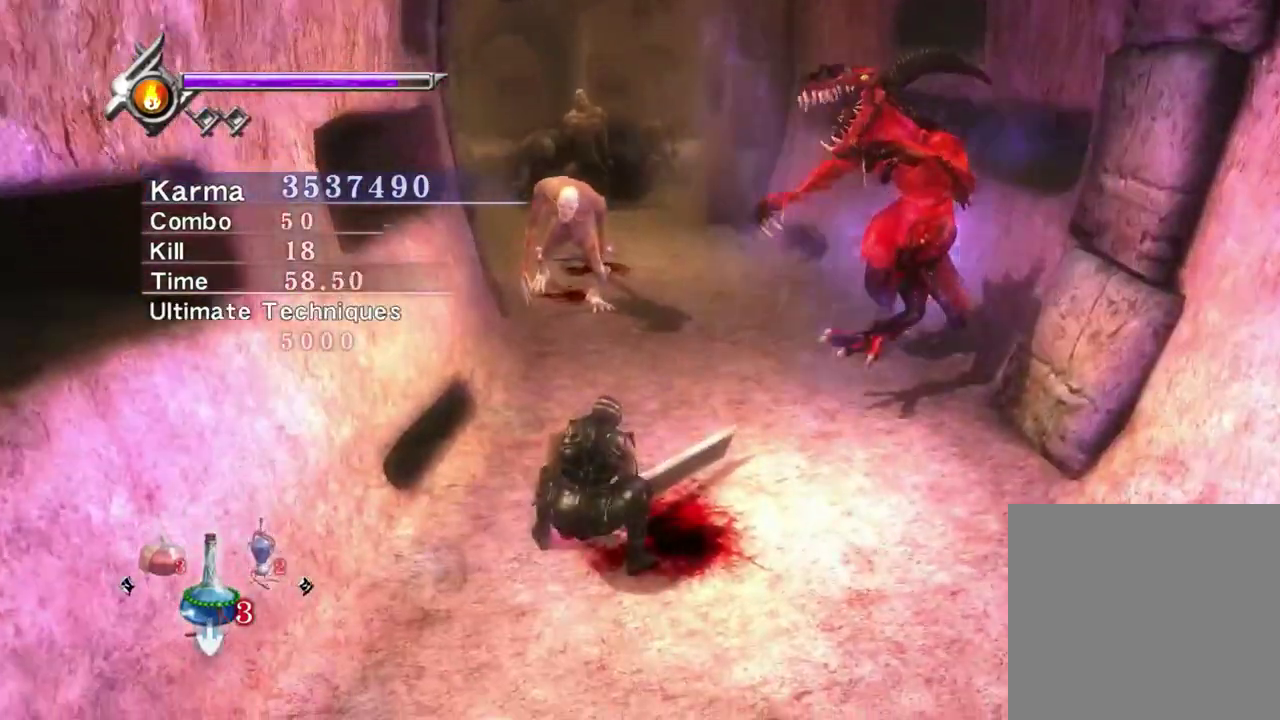
Gameplay with a controller (Xbox layout); each line is a JSON object with the inputs held at the frame after it (dt_ms = milliseconds from this image to that frame). "events" lists button and stick changes between this image and that frame as [ms after this image, input, new state], when the widget could be followed in between. Not read: L3 R3.
{"dt_ms": 500, "buttons": [], "left_stick": "up-right", "right_stick": "center", "events": [[267, "right_stick", "right"], [400, "right_stick", "center"], [483, "L2", "up"], [500, "left_stick", "up-right"]]}
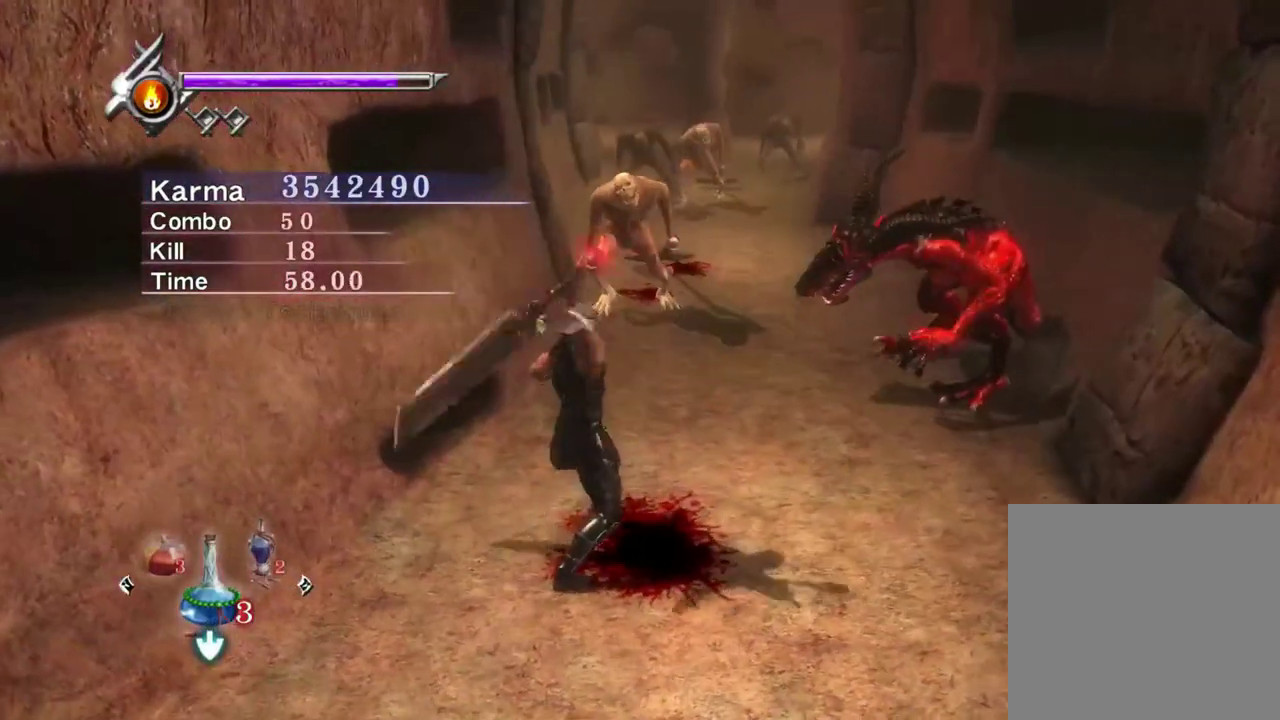
{"dt_ms": 500, "buttons": ["L2"], "left_stick": "center", "right_stick": "center", "events": [[17, "Y", "down"], [100, "Y", "up"], [167, "Y", "down"], [283, "Y", "up"], [383, "left_stick", "center"], [433, "L2", "down"]]}
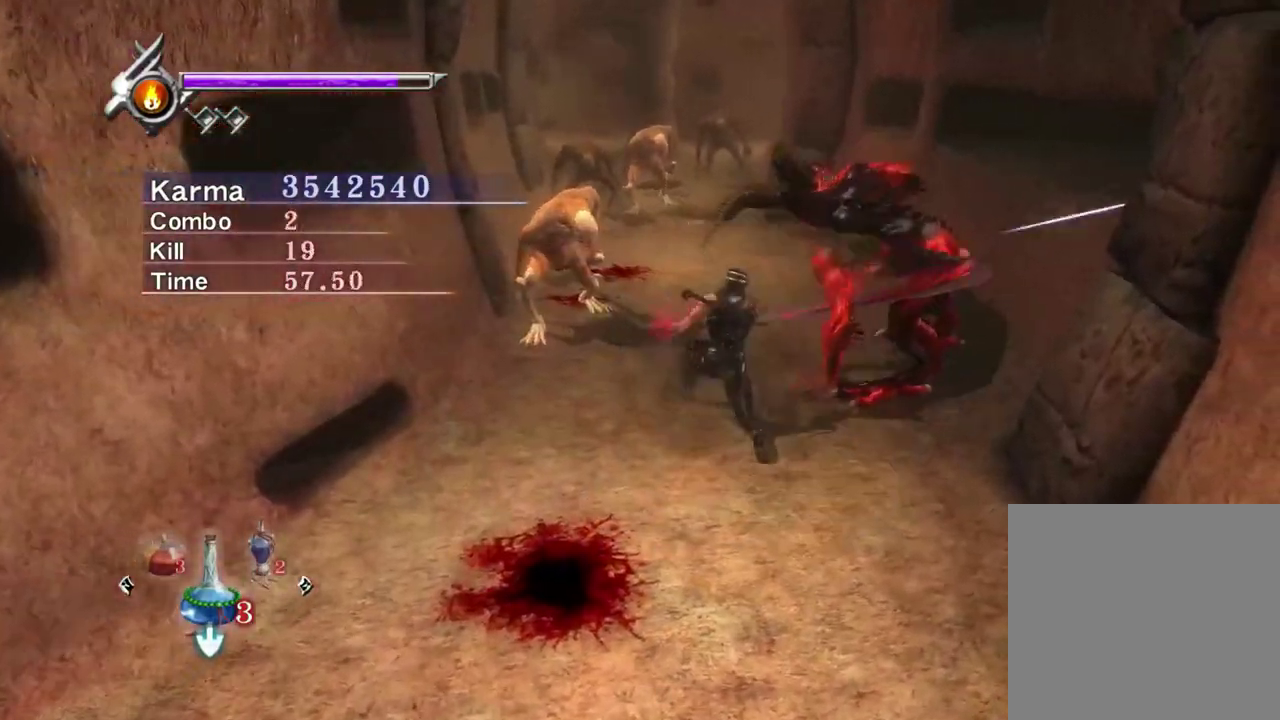
{"dt_ms": 400, "buttons": ["L2"], "left_stick": "center", "right_stick": "center", "events": [[50, "right_stick", "up-right"], [217, "right_stick", "center"]]}
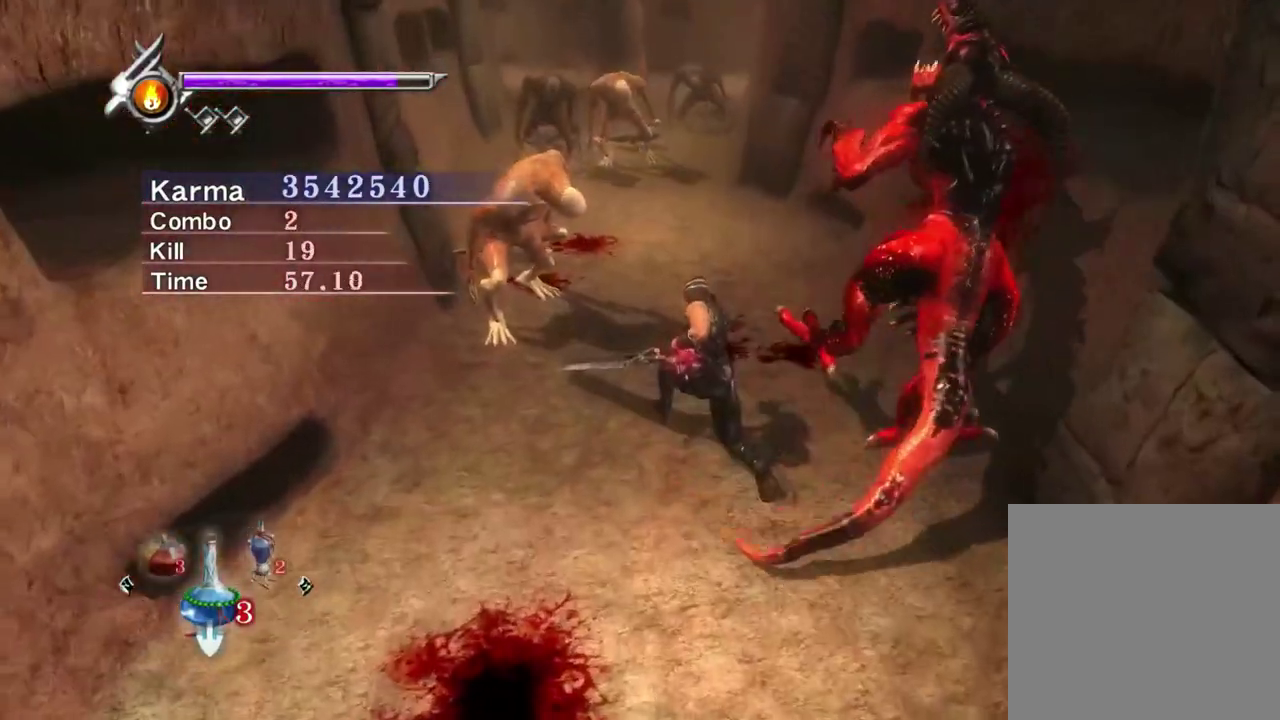
{"dt_ms": 800, "buttons": ["A"], "left_stick": "down-left", "right_stick": "center", "events": [[367, "L2", "up"], [433, "left_stick", "down-left"], [600, "A", "down"], [683, "A", "up"], [750, "A", "down"]]}
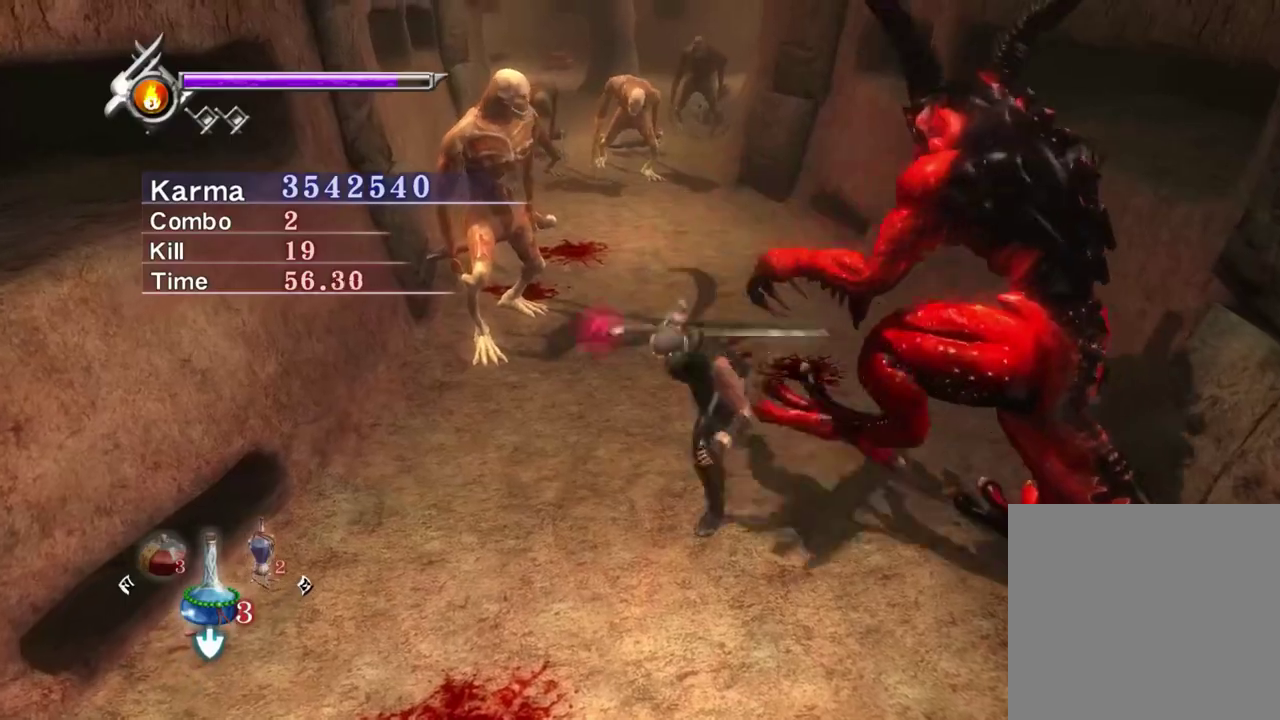
{"dt_ms": 300, "buttons": [], "left_stick": "center", "right_stick": "center", "events": [[67, "A", "up"], [283, "left_stick", "center"]]}
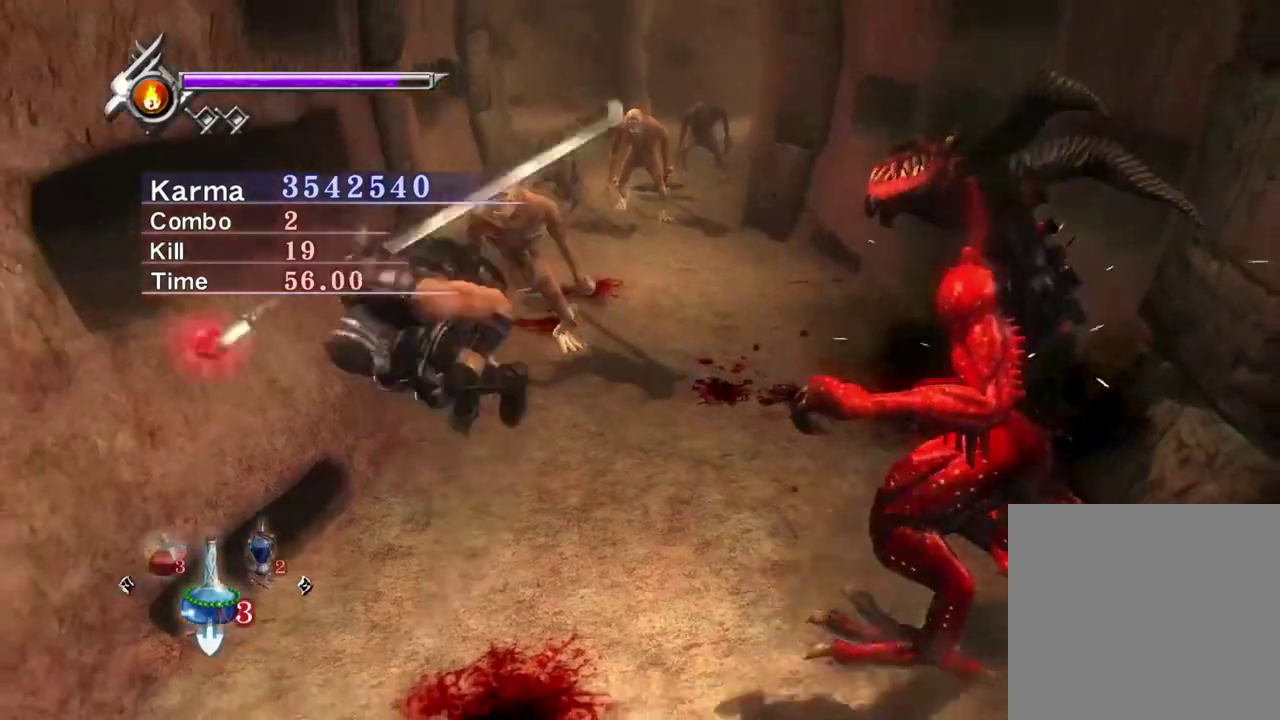
{"dt_ms": 500, "buttons": ["Y"], "left_stick": "center", "right_stick": "left", "events": [[267, "Y", "down"], [500, "right_stick", "left"]]}
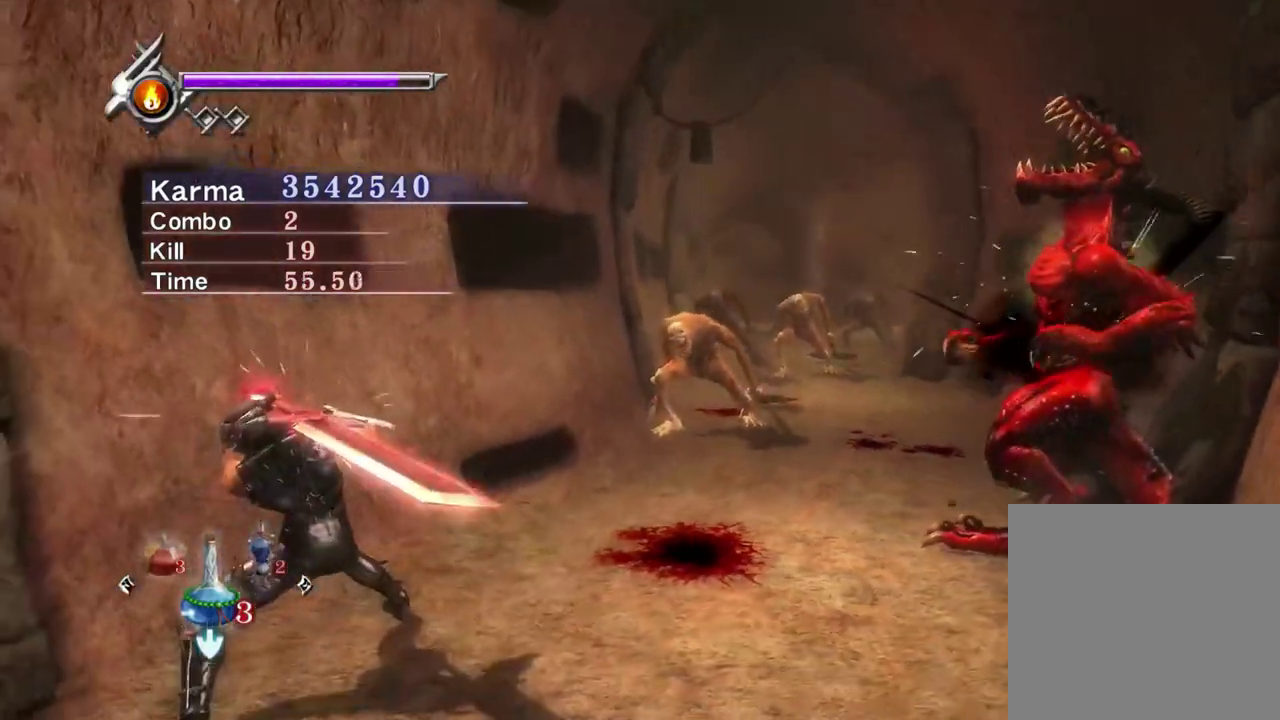
{"dt_ms": 500, "buttons": ["Y"], "left_stick": "center", "right_stick": "up", "events": [[133, "right_stick", "center"], [250, "right_stick", "up"], [333, "right_stick", "center"], [500, "right_stick", "up"]]}
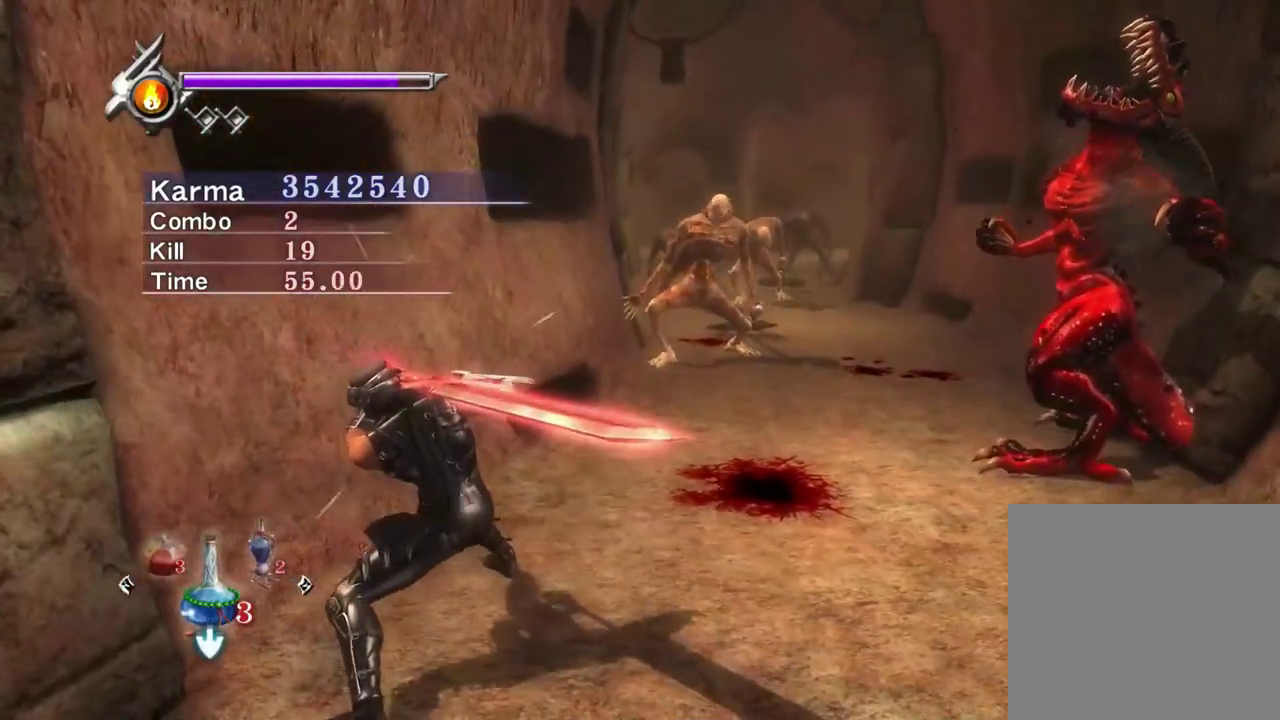
{"dt_ms": 500, "buttons": ["Y"], "left_stick": "center", "right_stick": "up", "events": [[83, "right_stick", "center"], [217, "right_stick", "up"], [300, "right_stick", "center"], [417, "right_stick", "up"]]}
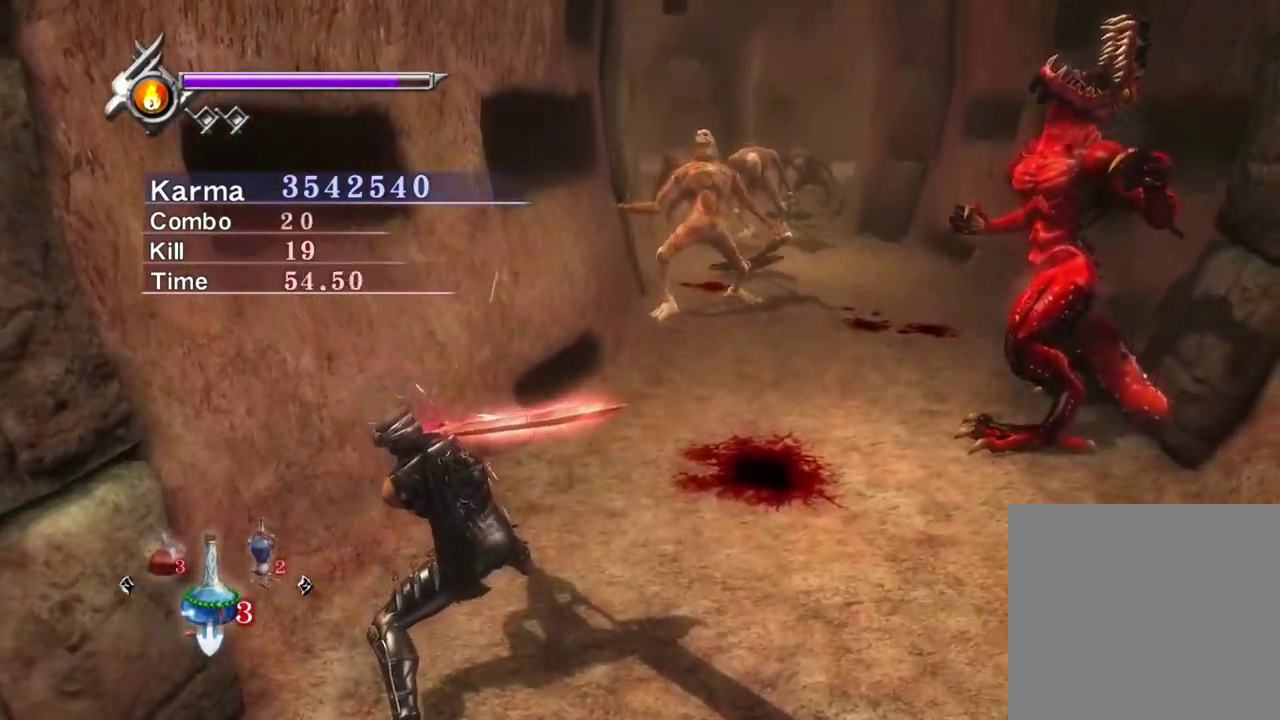
{"dt_ms": 500, "buttons": ["Y"], "left_stick": "center", "right_stick": "center", "events": [[17, "right_stick", "center"], [367, "right_stick", "up"], [433, "right_stick", "center"]]}
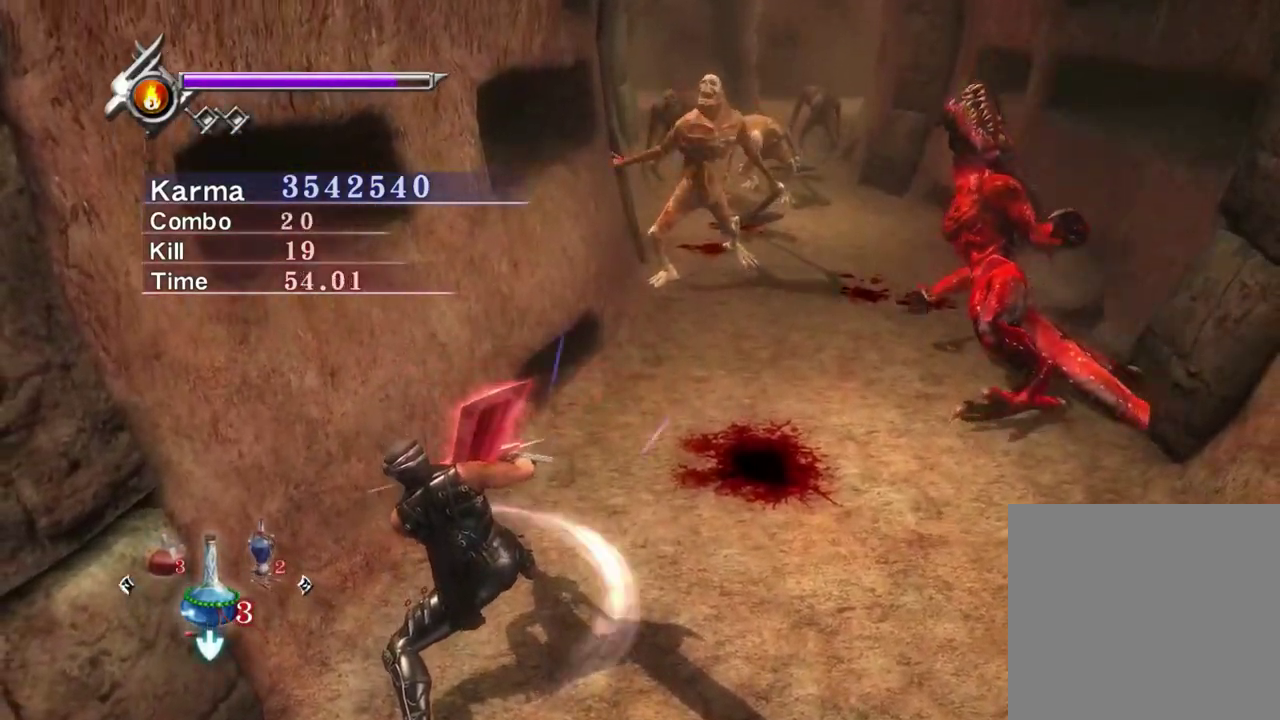
{"dt_ms": 600, "buttons": ["Y"], "left_stick": "center", "right_stick": "center", "events": [[100, "right_stick", "up"], [217, "right_stick", "center"]]}
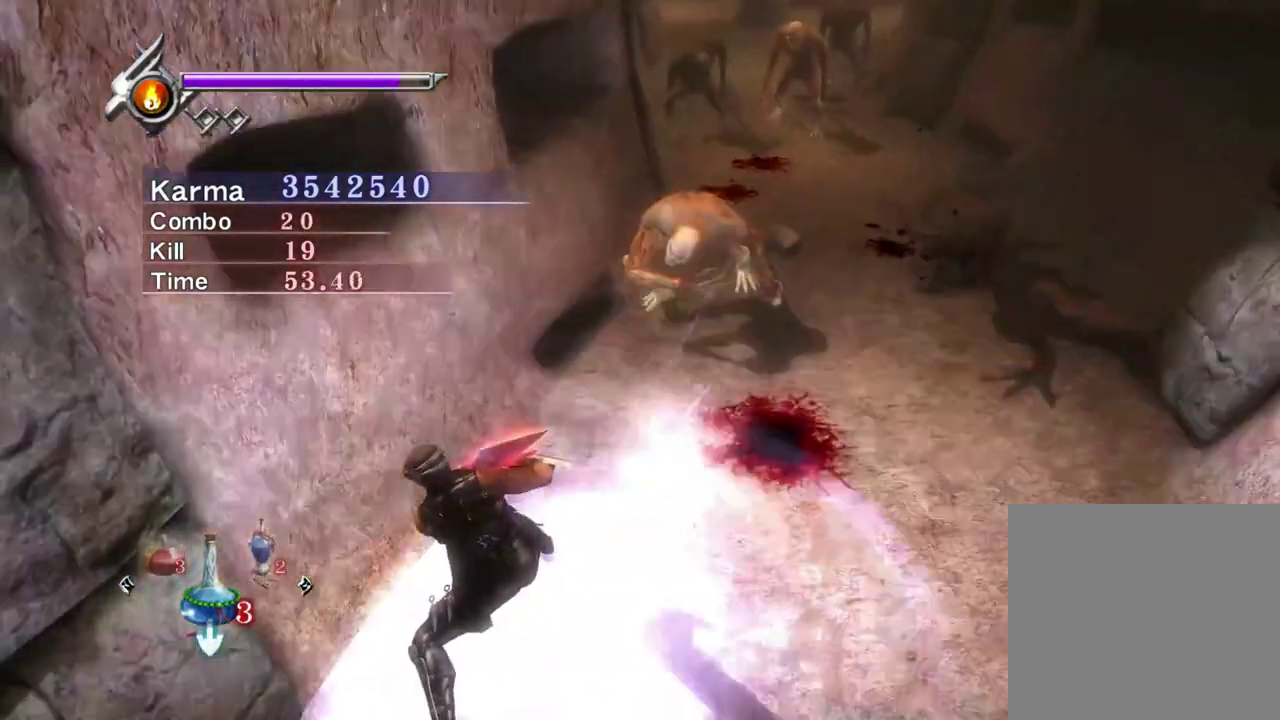
{"dt_ms": 400, "buttons": ["Y"], "left_stick": "up", "right_stick": "center", "events": [[300, "left_stick", "up"]]}
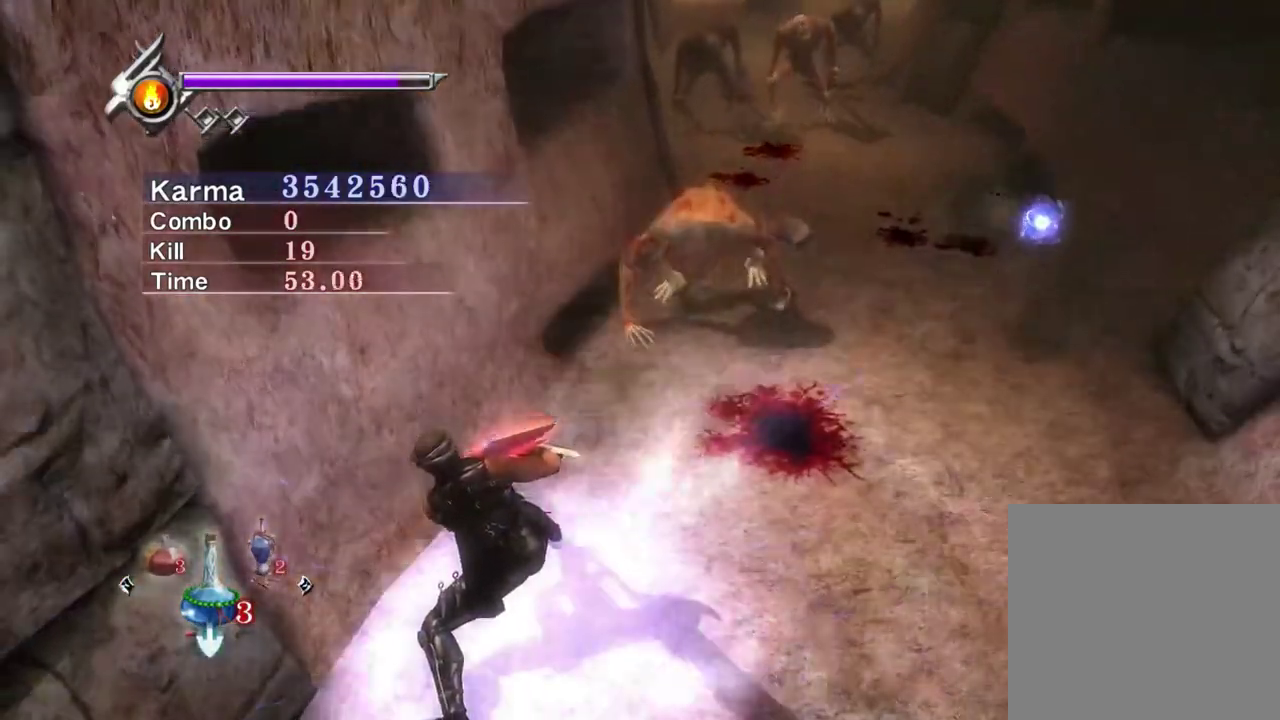
{"dt_ms": 400, "buttons": [], "left_stick": "up", "right_stick": "center", "events": [[167, "Y", "up"]]}
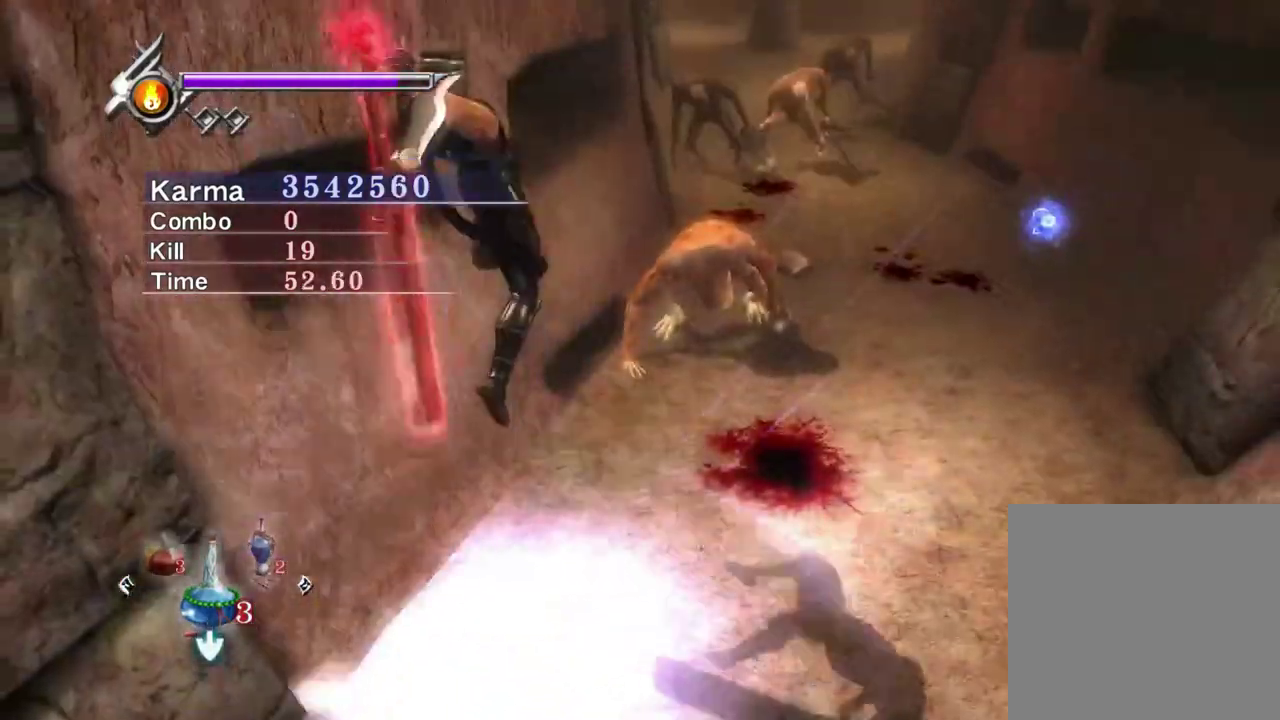
{"dt_ms": 800, "buttons": ["L2"], "left_stick": "center", "right_stick": "center", "events": [[400, "L2", "down"], [583, "left_stick", "center"]]}
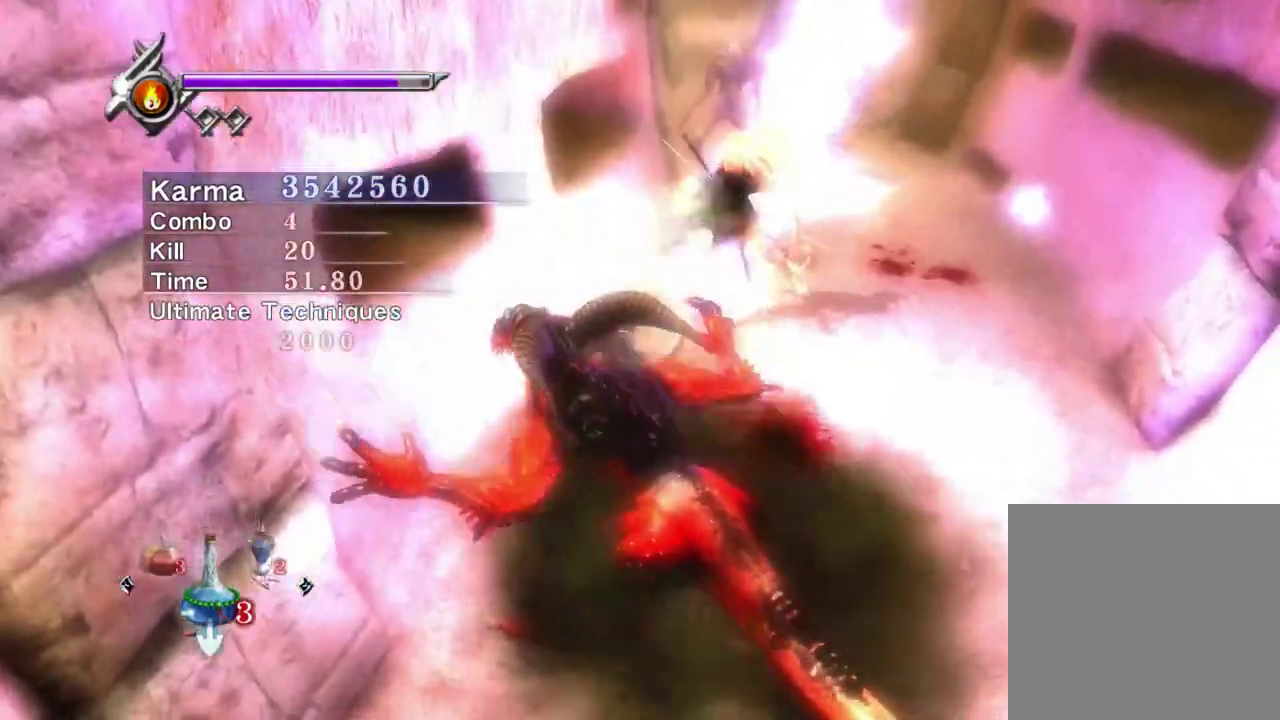
{"dt_ms": 300, "buttons": ["L2"], "left_stick": "center", "right_stick": "center", "events": []}
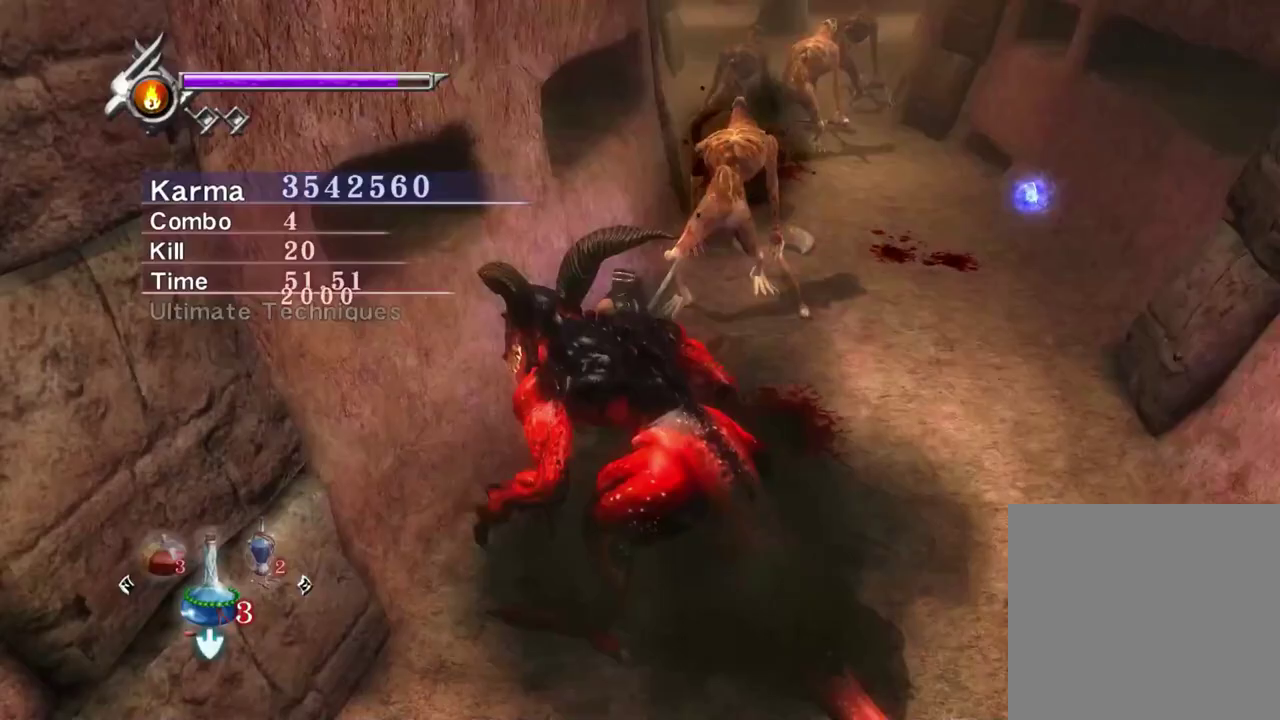
{"dt_ms": 600, "buttons": ["L2"], "left_stick": "center", "right_stick": "center", "events": [[200, "right_stick", "up-left"], [333, "right_stick", "center"]]}
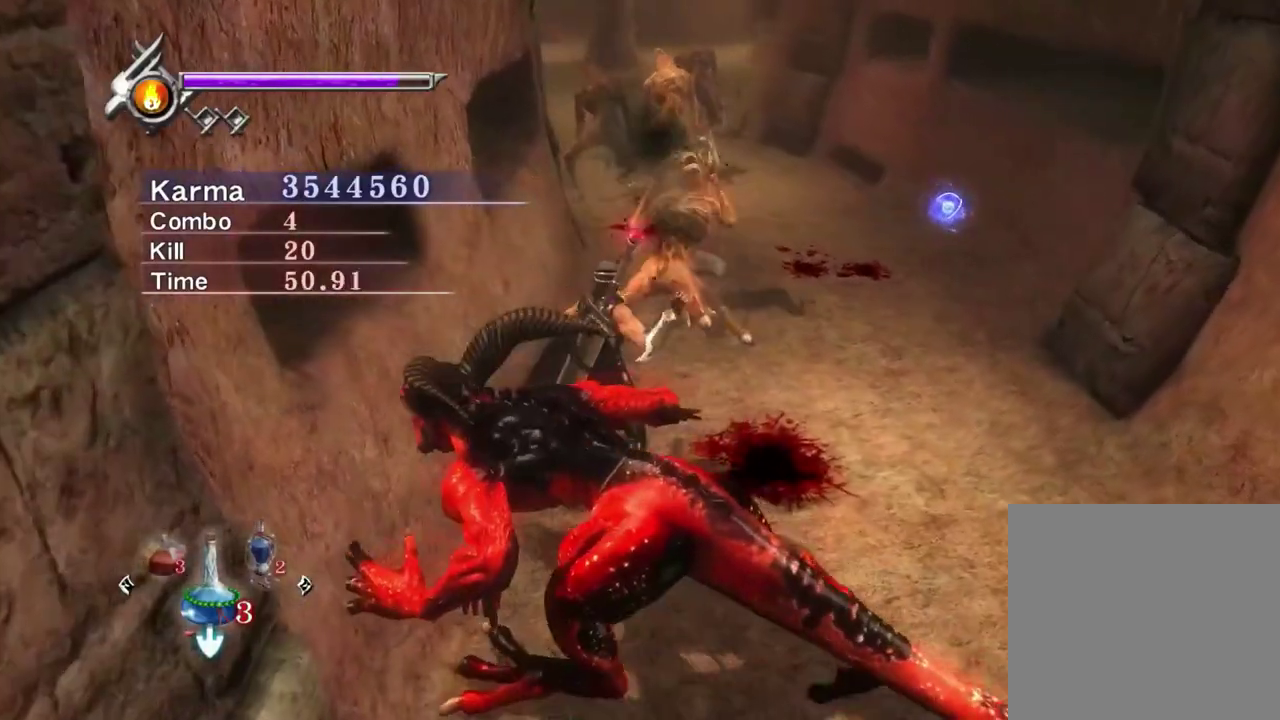
{"dt_ms": 400, "buttons": ["A", "L2"], "left_stick": "down", "right_stick": "center", "events": [[150, "left_stick", "down"], [367, "A", "down"]]}
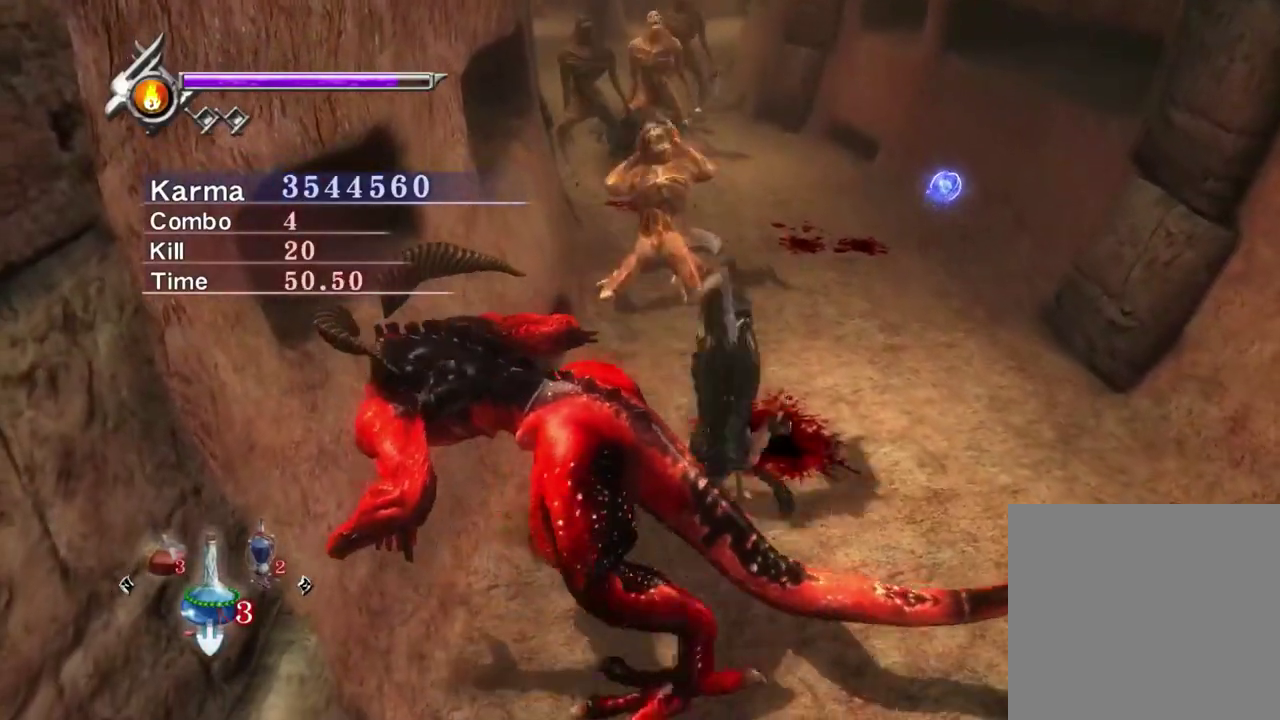
{"dt_ms": 400, "buttons": ["L2"], "left_stick": "center", "right_stick": "center", "events": [[33, "A", "up"], [133, "left_stick", "center"]]}
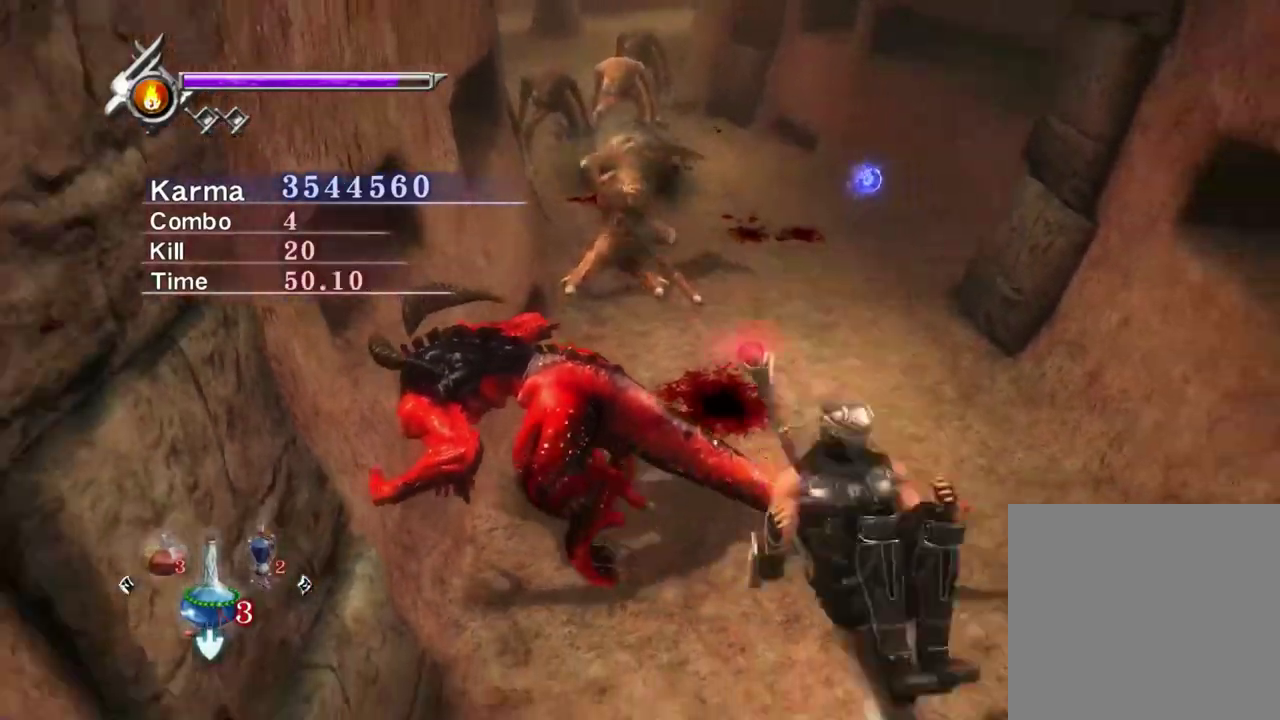
{"dt_ms": 600, "buttons": ["Y", "L2"], "left_stick": "center", "right_stick": "center", "events": [[367, "left_stick", "down-left"], [533, "Y", "down"], [550, "left_stick", "center"]]}
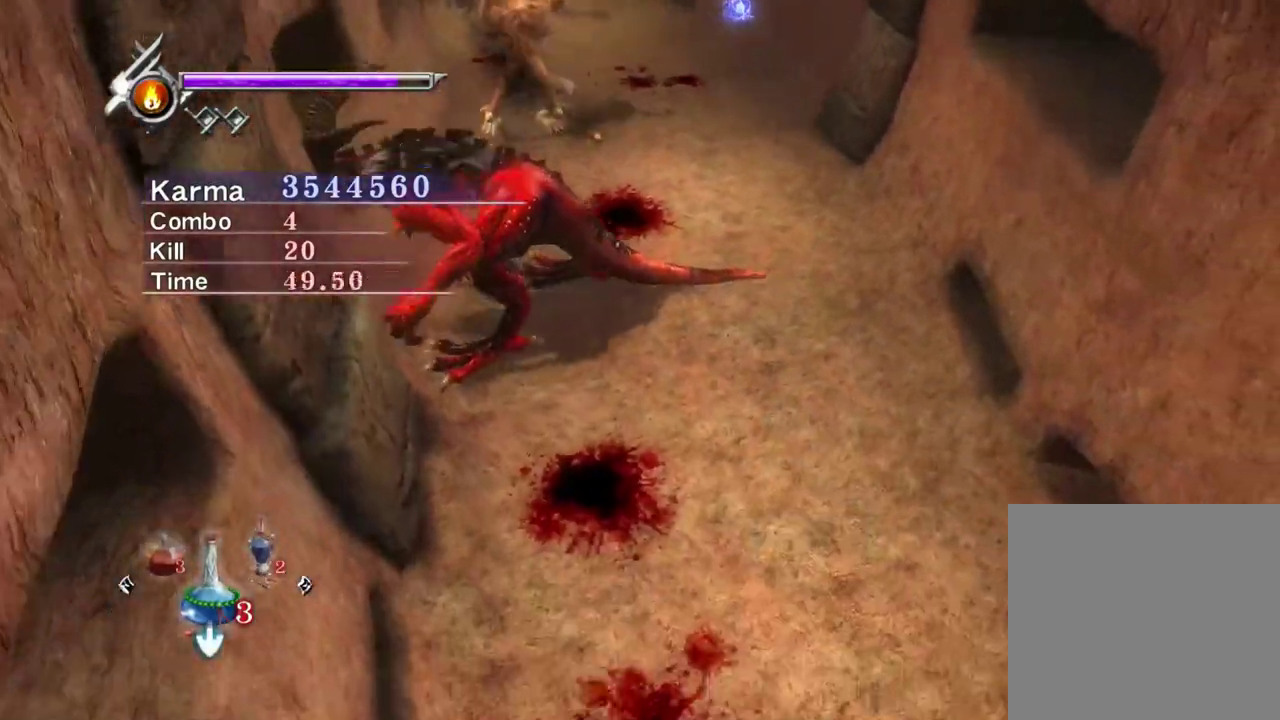
{"dt_ms": 300, "buttons": ["Y"], "left_stick": "center", "right_stick": "center", "events": [[33, "L2", "up"], [183, "right_stick", "left"], [283, "right_stick", "center"]]}
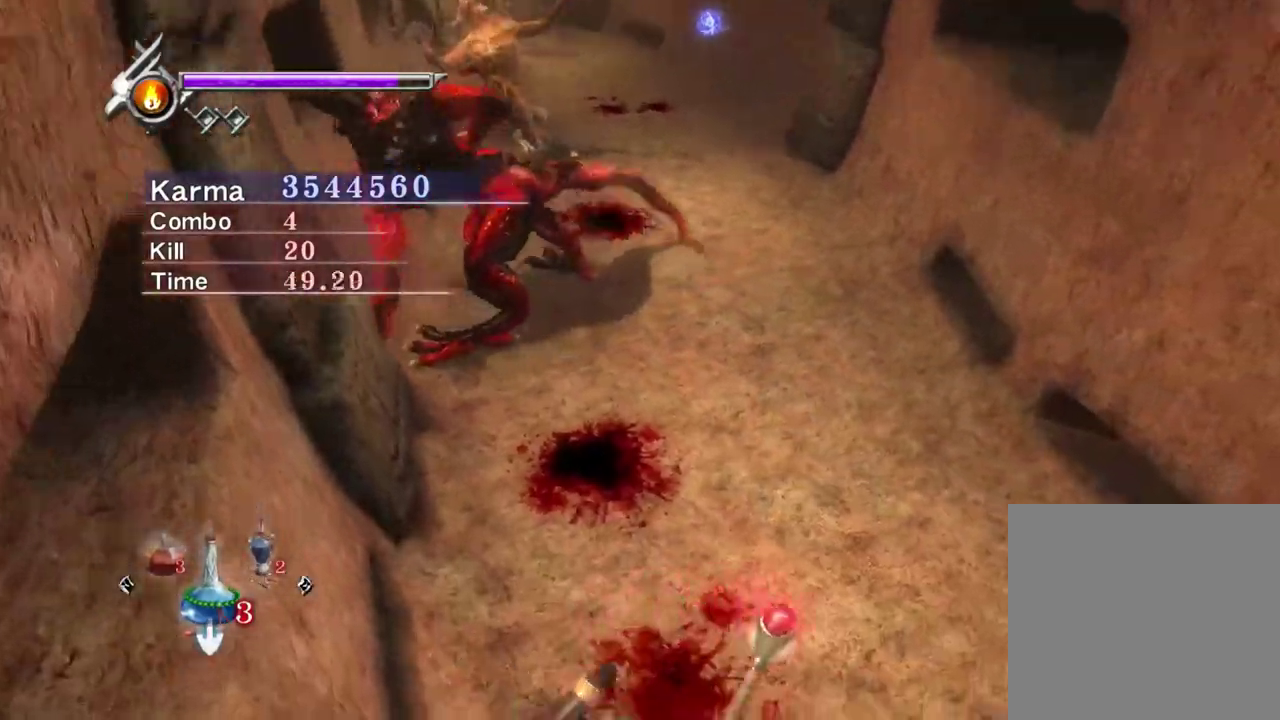
{"dt_ms": 900, "buttons": [], "left_stick": "center", "right_stick": "up-right", "events": [[483, "right_stick", "down"], [517, "Y", "up"], [583, "Y", "down"], [683, "Y", "up"], [683, "right_stick", "up-right"], [750, "Y", "down"], [900, "Y", "up"]]}
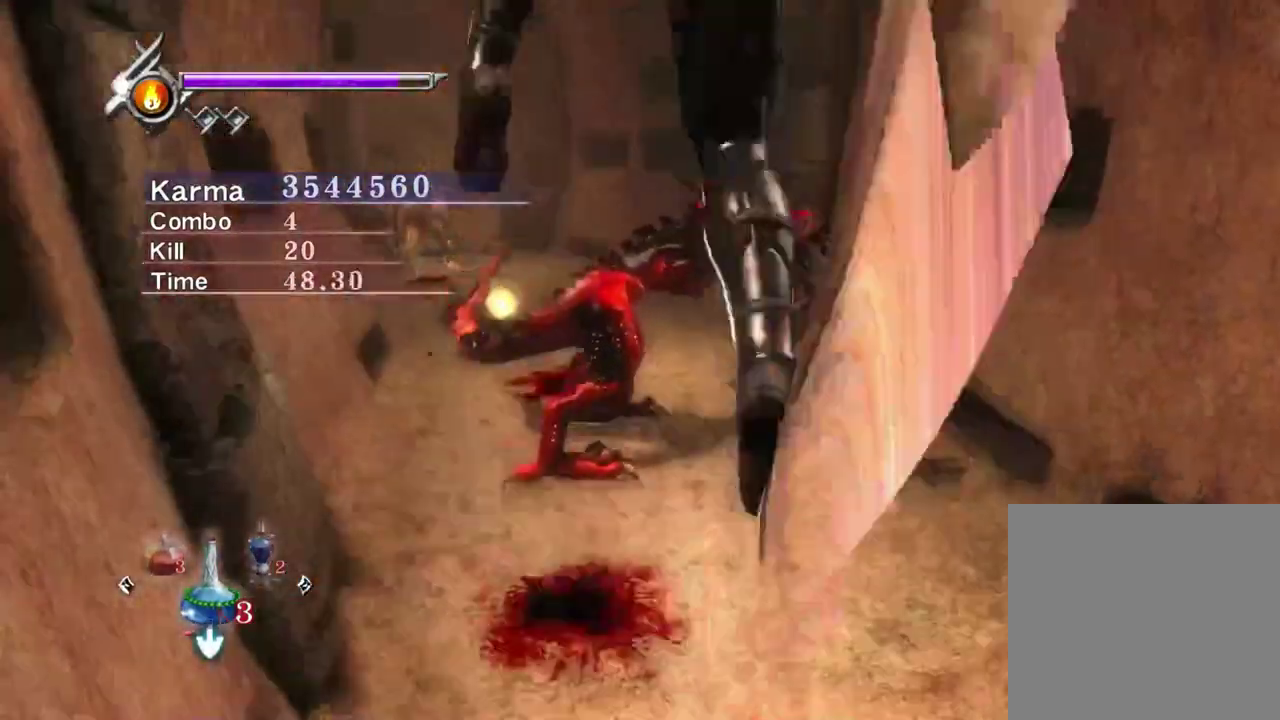
{"dt_ms": 300, "buttons": [], "left_stick": "center", "right_stick": "center", "events": [[50, "right_stick", "center"]]}
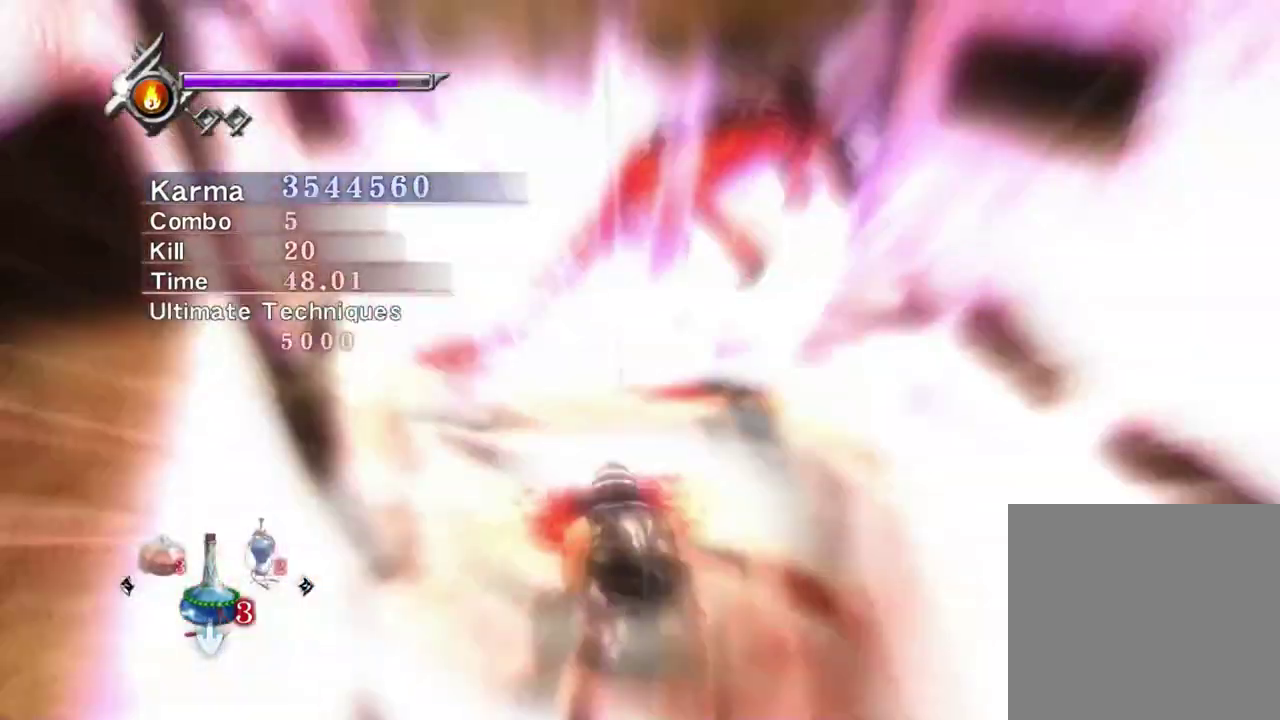
{"dt_ms": 500, "buttons": [], "left_stick": "center", "right_stick": "right", "events": [[483, "right_stick", "right"]]}
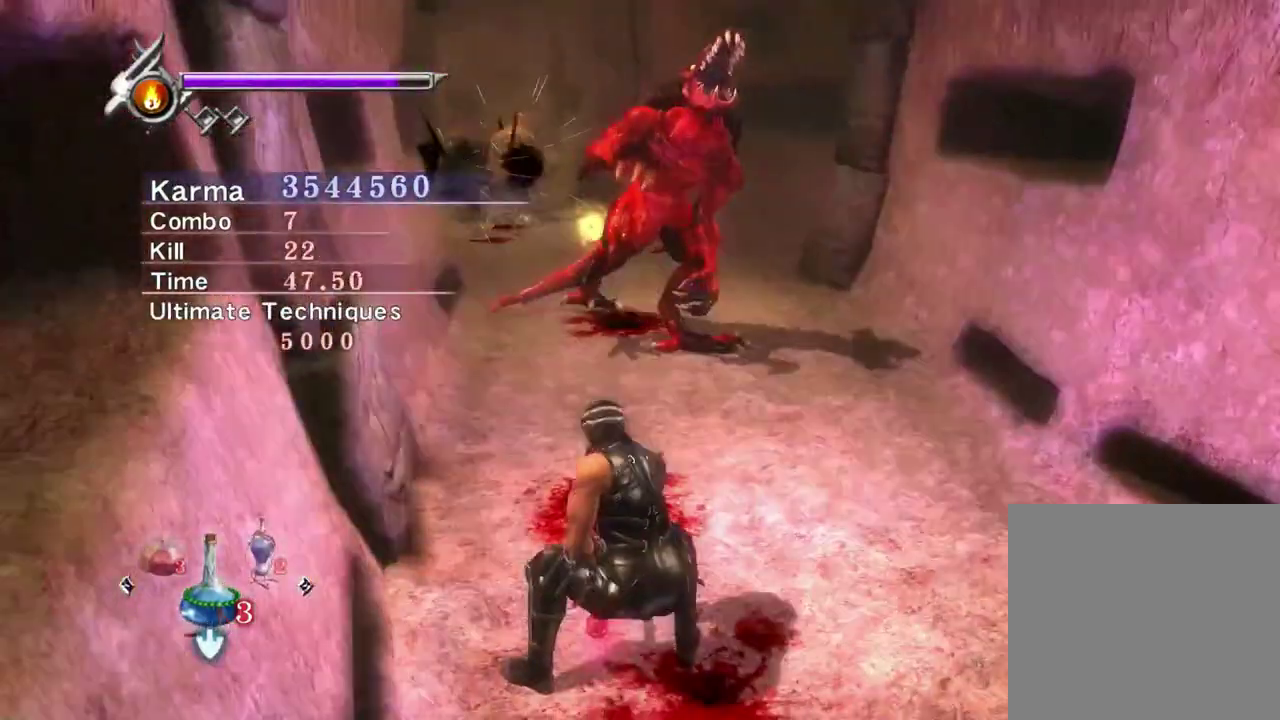
{"dt_ms": 500, "buttons": ["Y"], "left_stick": "center", "right_stick": "center", "events": [[100, "Y", "down"], [100, "right_stick", "center"], [233, "right_stick", "up-right"], [400, "right_stick", "center"]]}
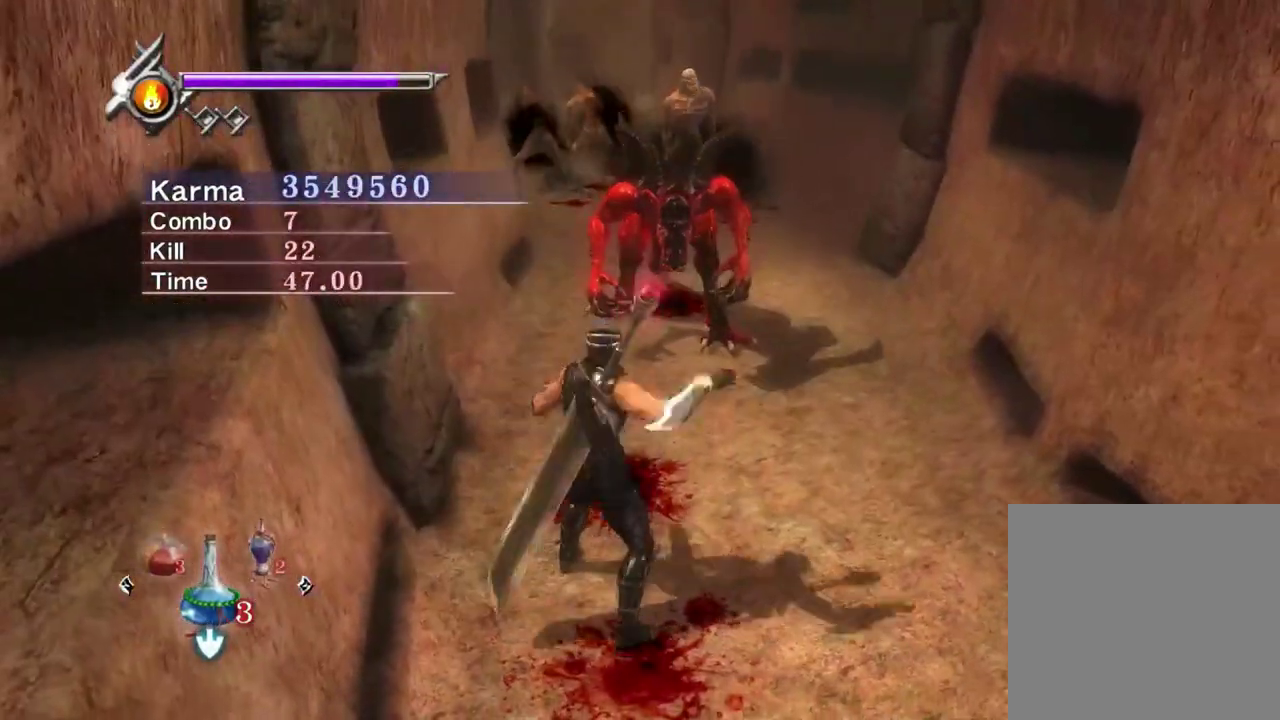
{"dt_ms": 700, "buttons": ["Y"], "left_stick": "center", "right_stick": "up", "events": [[17, "right_stick", "up-right"], [117, "right_stick", "center"], [300, "right_stick", "up-right"], [383, "right_stick", "center"], [683, "right_stick", "up"]]}
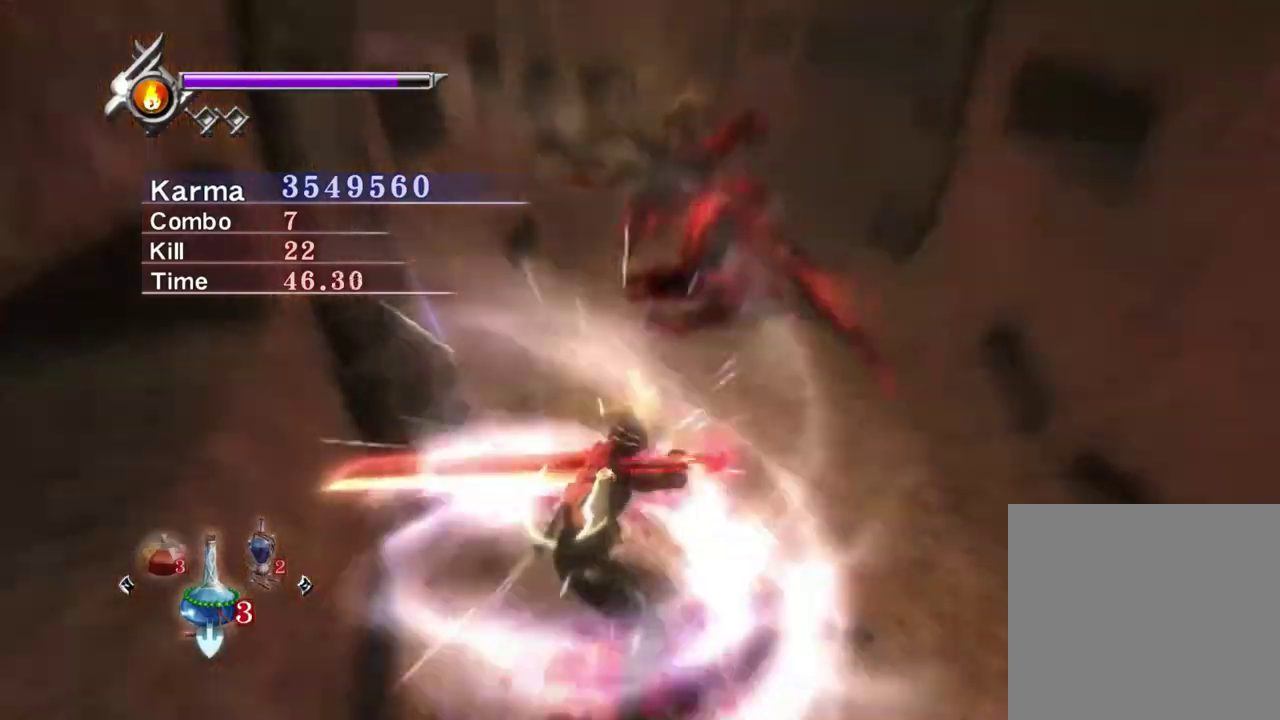
{"dt_ms": 300, "buttons": ["Y"], "left_stick": "center", "right_stick": "right", "events": [[117, "right_stick", "center"], [183, "right_stick", "right"]]}